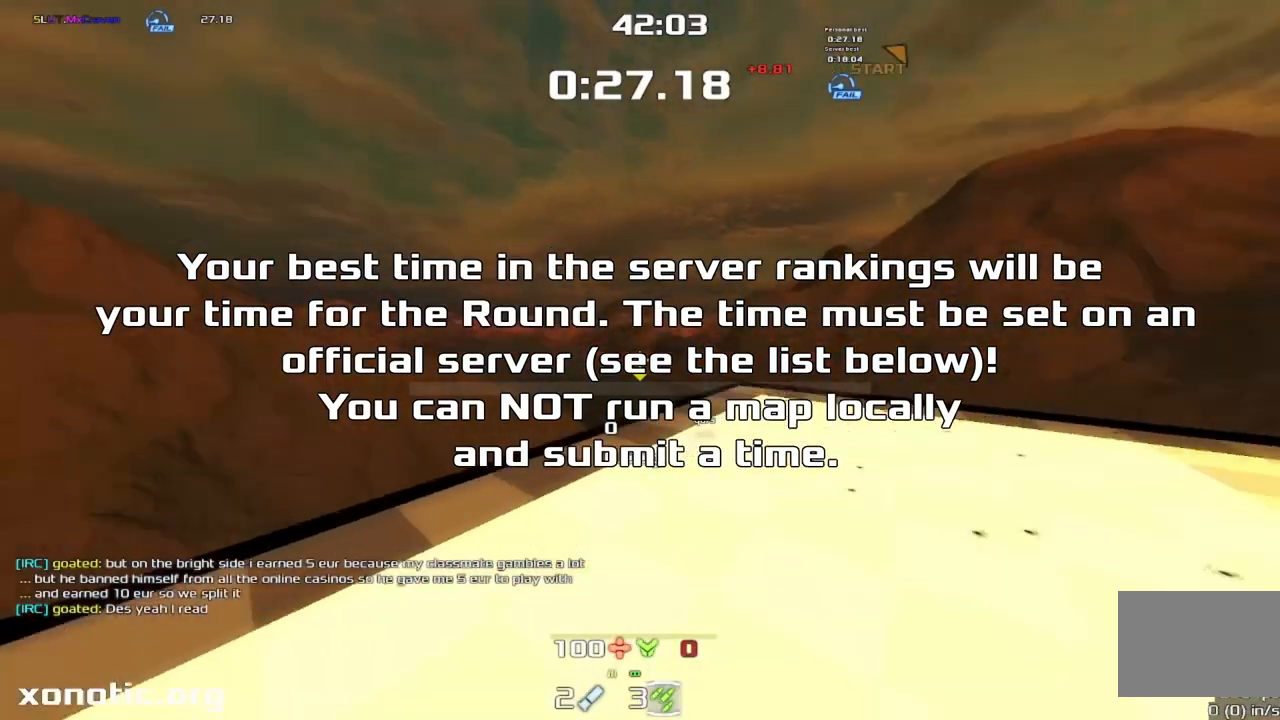
Gameplay with keyboard; each line is a JSON object with the keys held at the frame after it. "events" lists presses ("down") and releases ("up") of "crouch", "down", "jump", "left", "right" and "up" between this image and that frame as [ms after this image, input, new state], when the widget could be followed in between. No other keys are recorded. Mouse input is not recorded. Key names are as the overlay labels them; some are game actions (e.g. jump) rather than physical keys.
{"keys": [], "events": []}
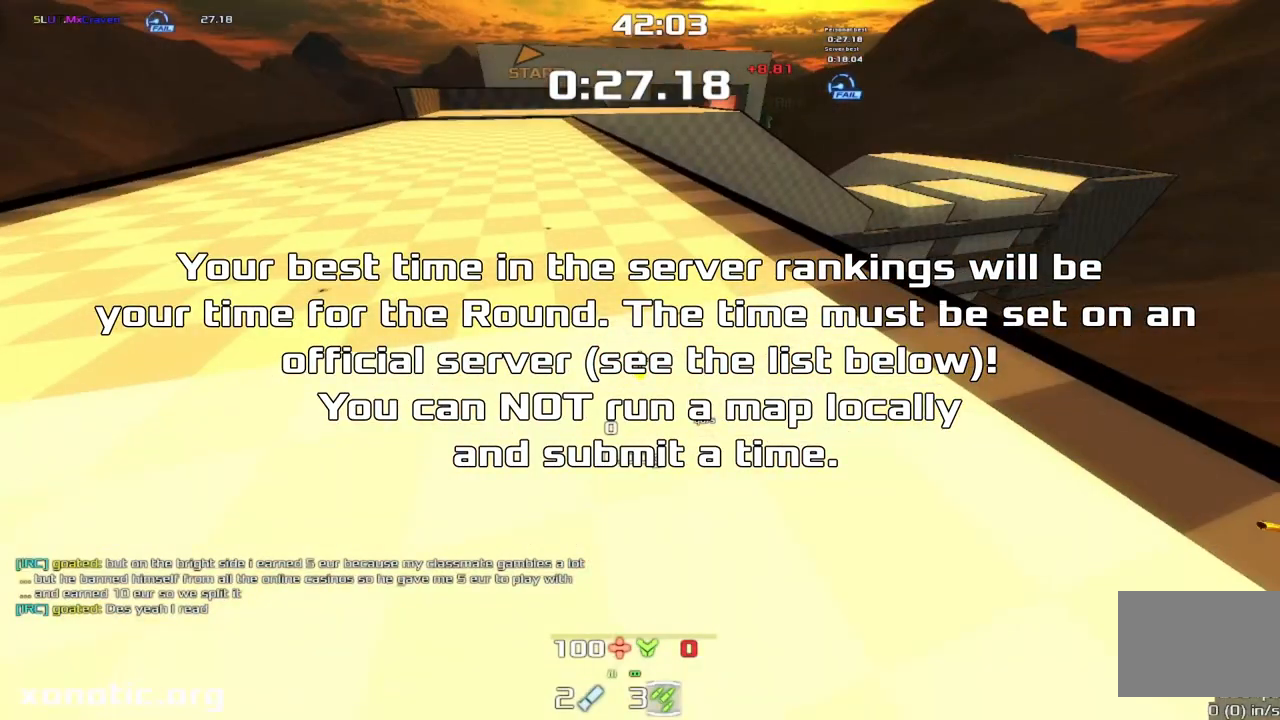
{"keys": ["down"], "events": [[167, "down", "down"]]}
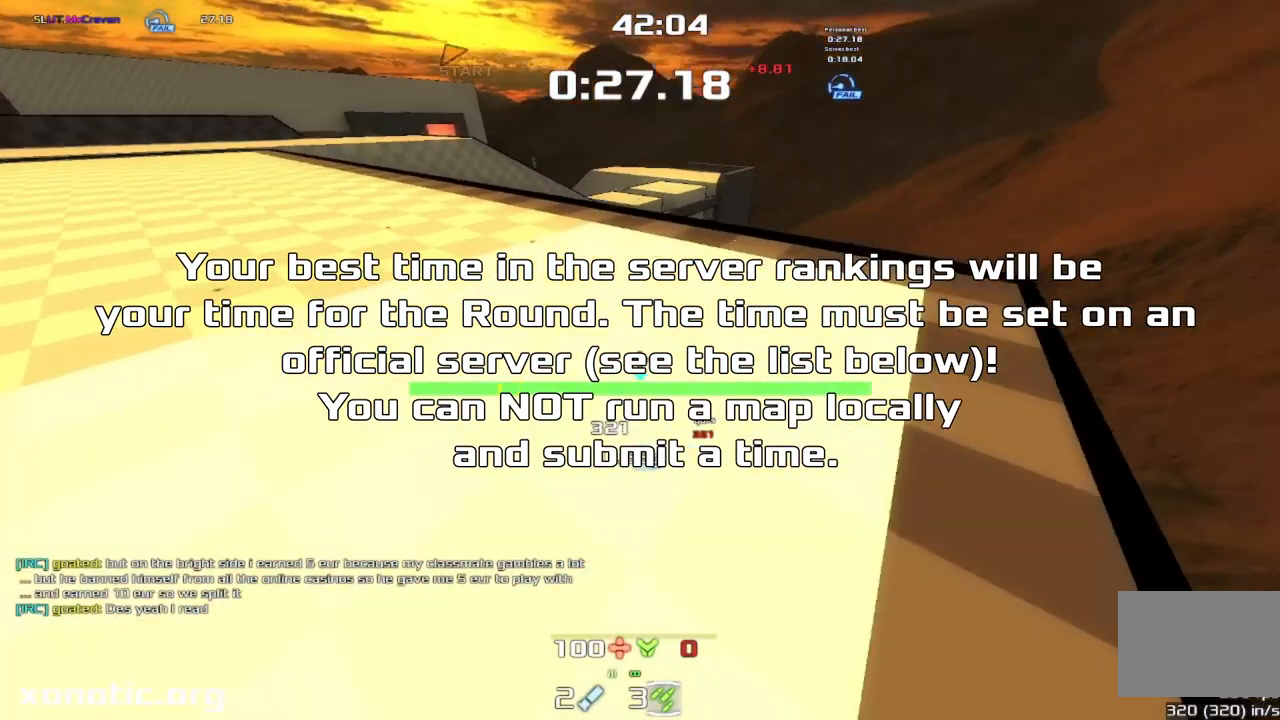
{"keys": []}
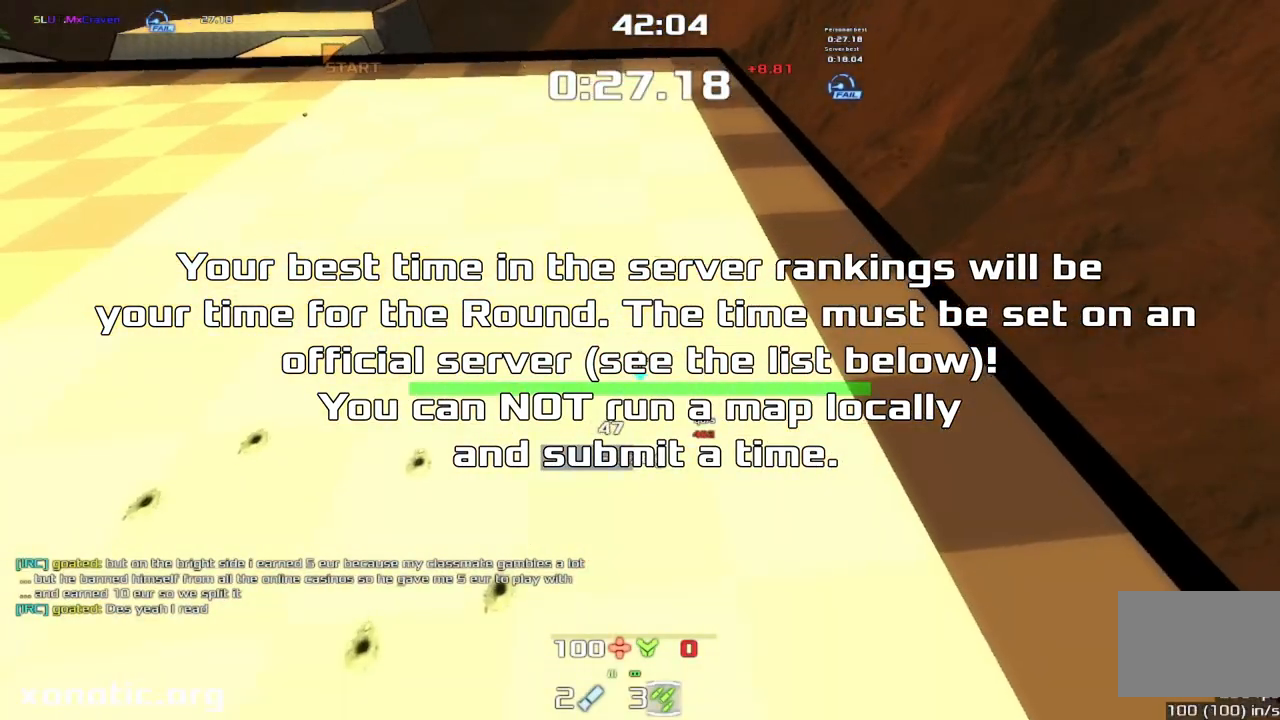
{"keys": [], "events": []}
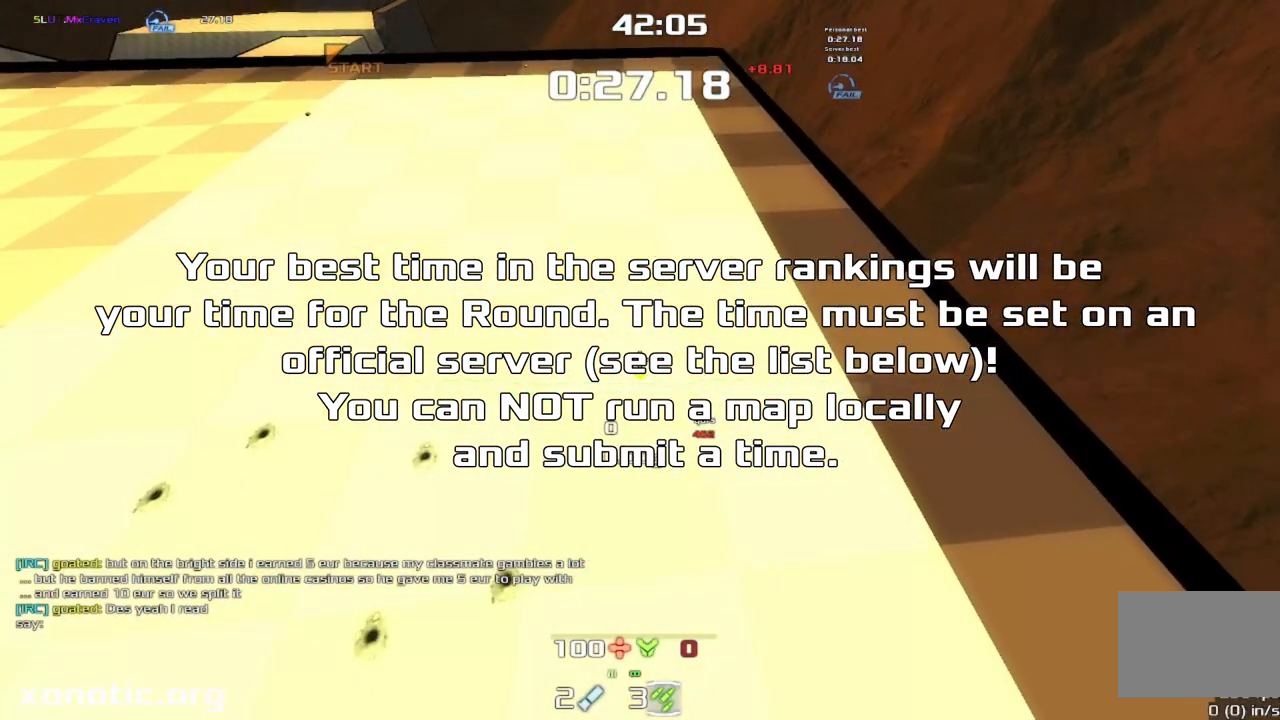
{"keys": [], "events": []}
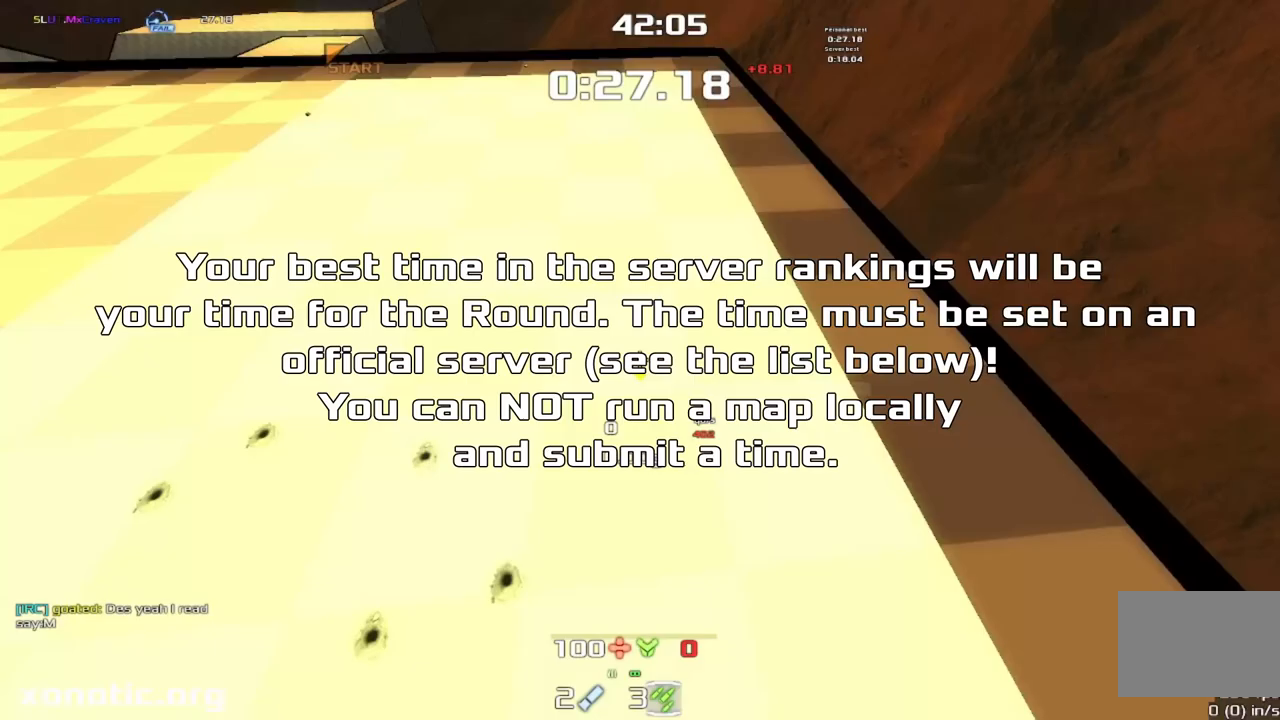
{"keys": [], "events": []}
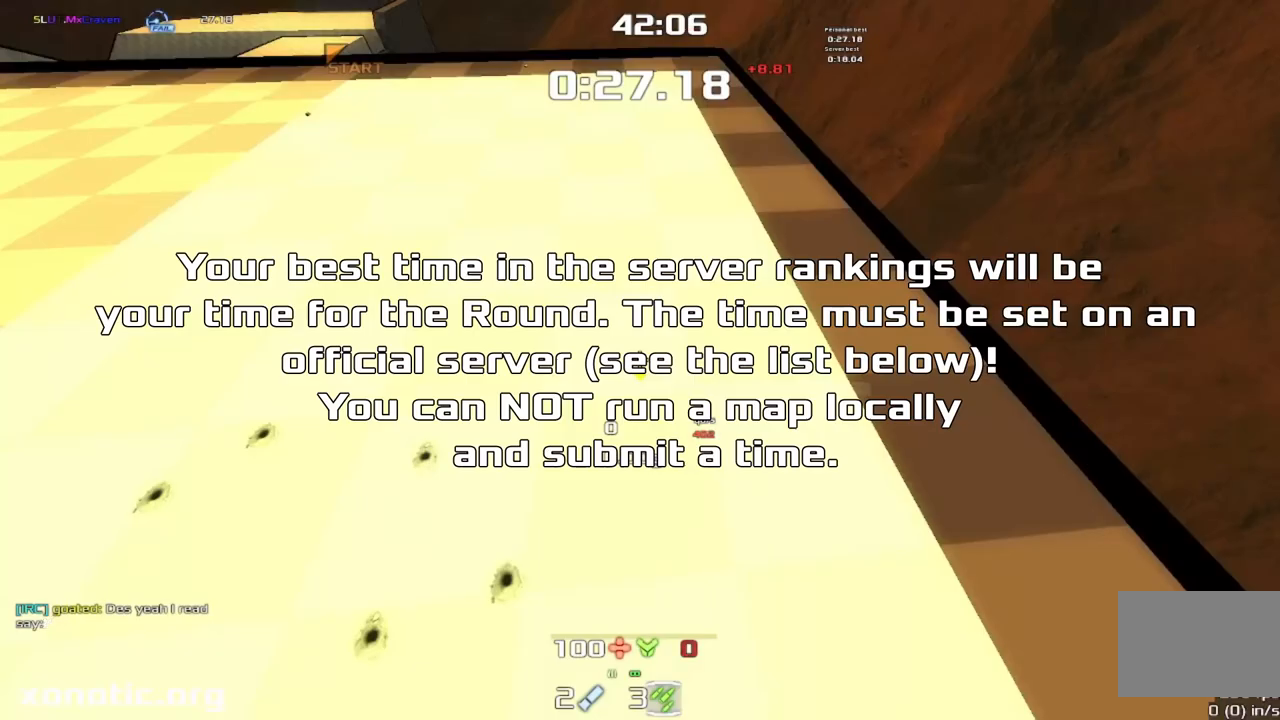
{"keys": [], "events": []}
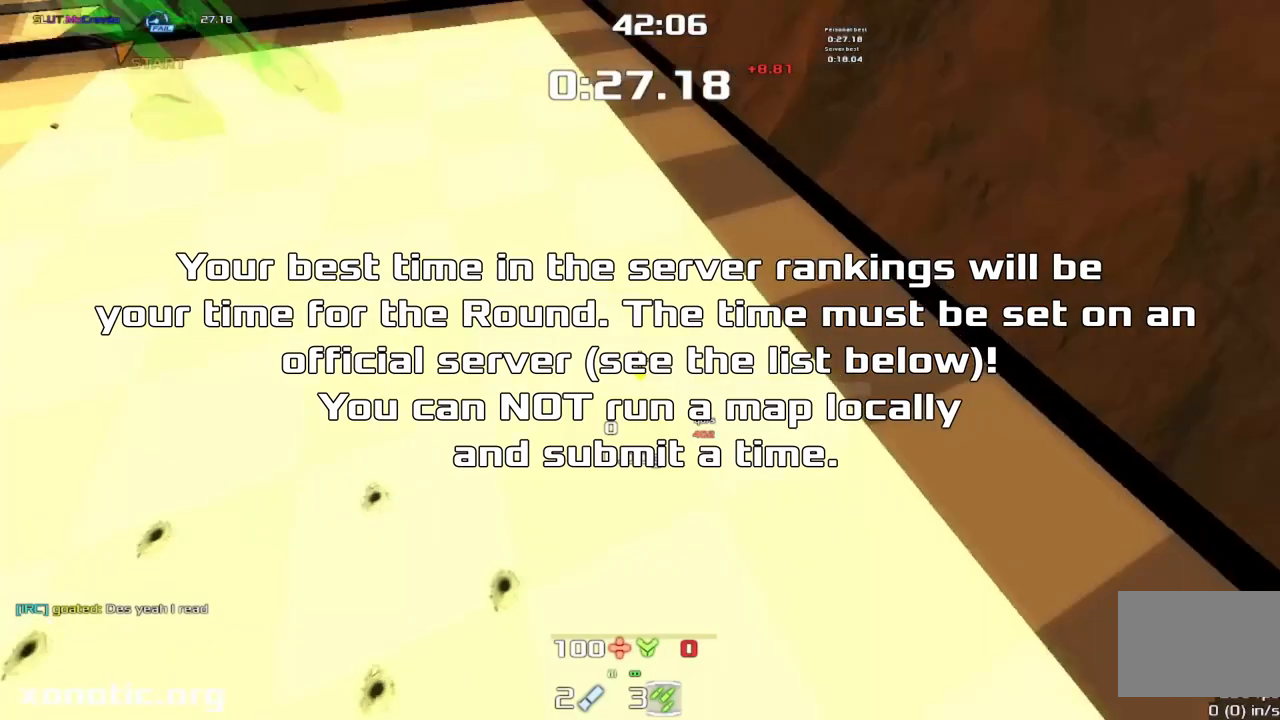
{"keys": [], "events": []}
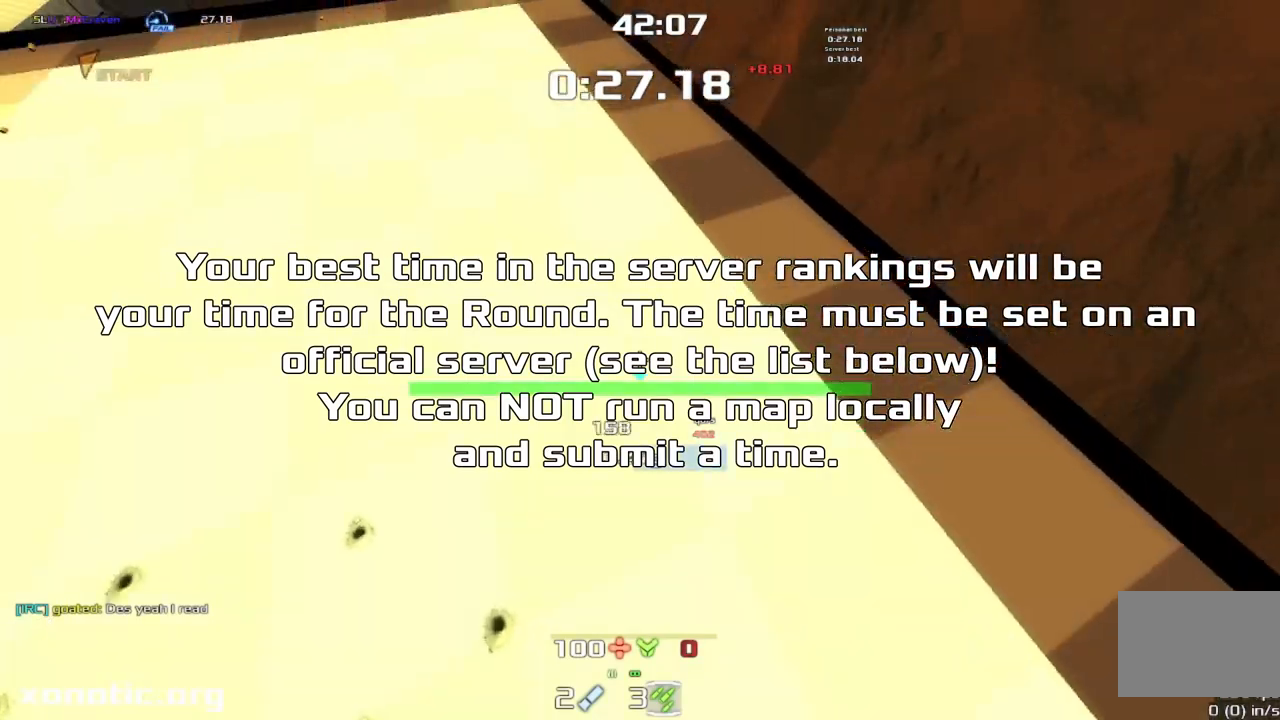
{"keys": ["jump", "left", "up"], "events": [[33, "up", "down"], [133, "left", "down"], [400, "jump", "down"]]}
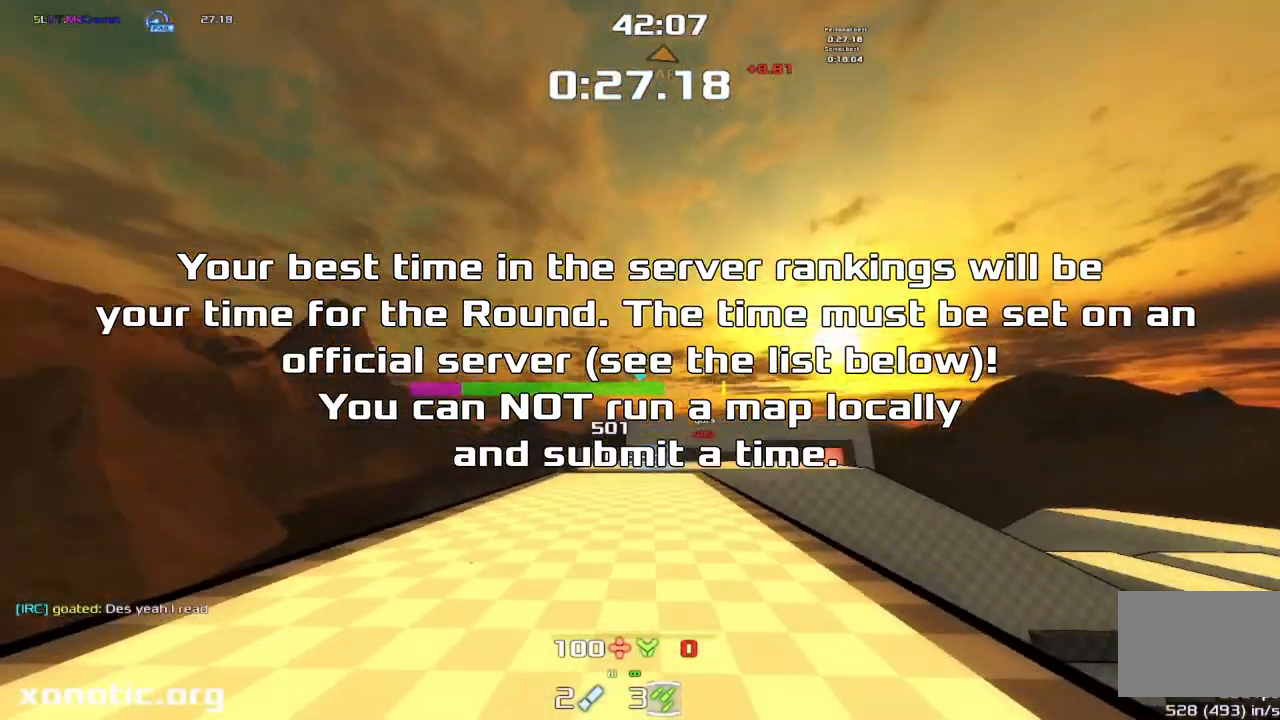
{"keys": ["jump", "left", "up"], "events": []}
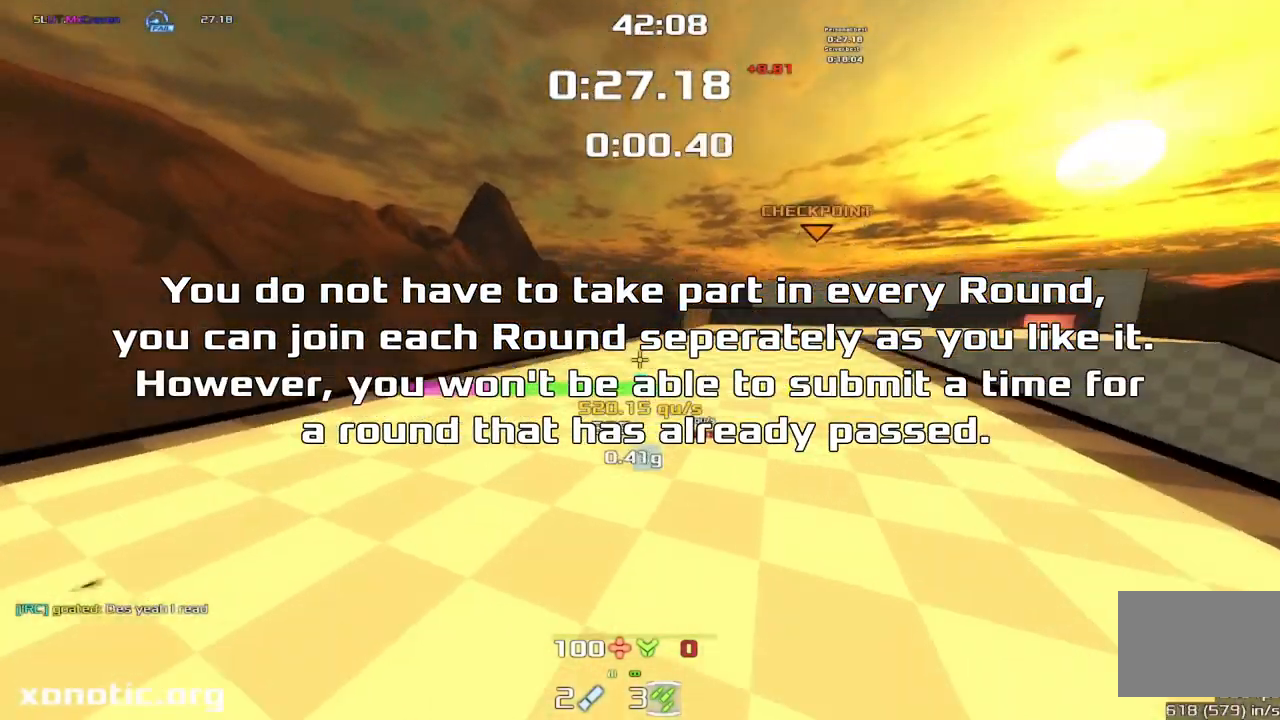
{"keys": ["jump", "right", "up"], "events": [[300, "left", "up"], [300, "right", "down"]]}
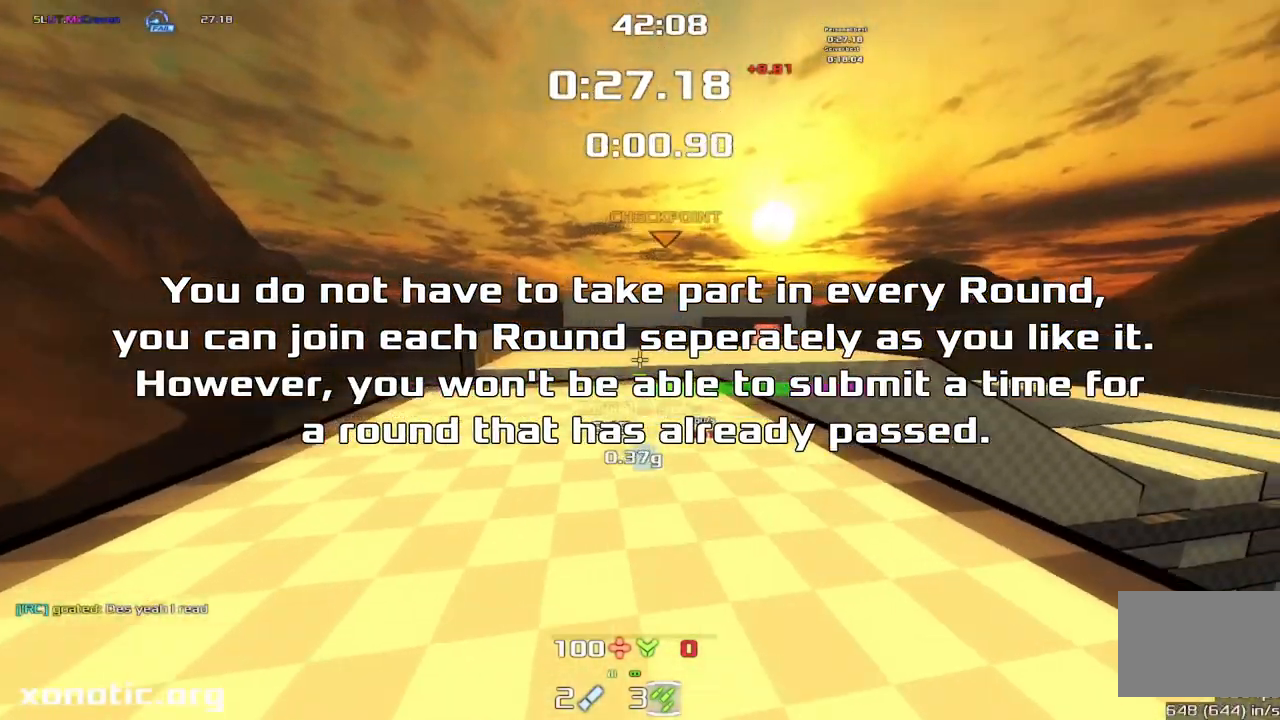
{"keys": ["jump", "right", "up"], "events": []}
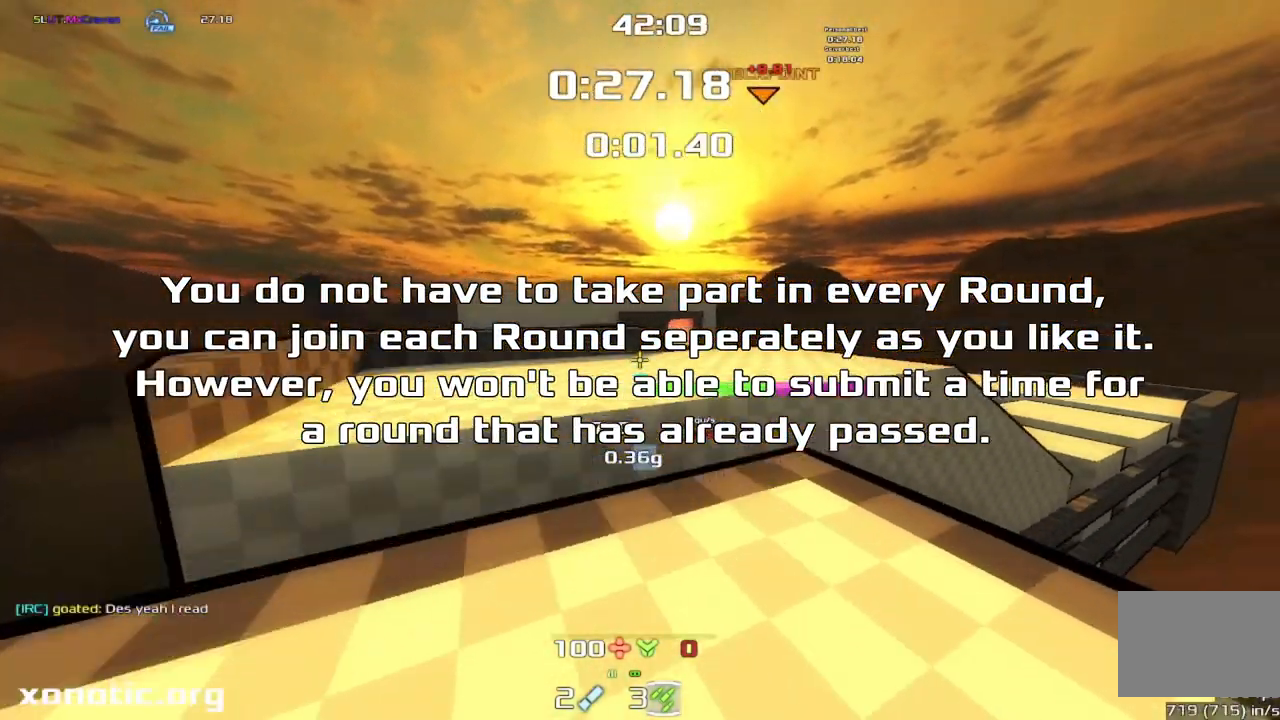
{"keys": ["jump", "up"], "events": [[333, "right", "up"]]}
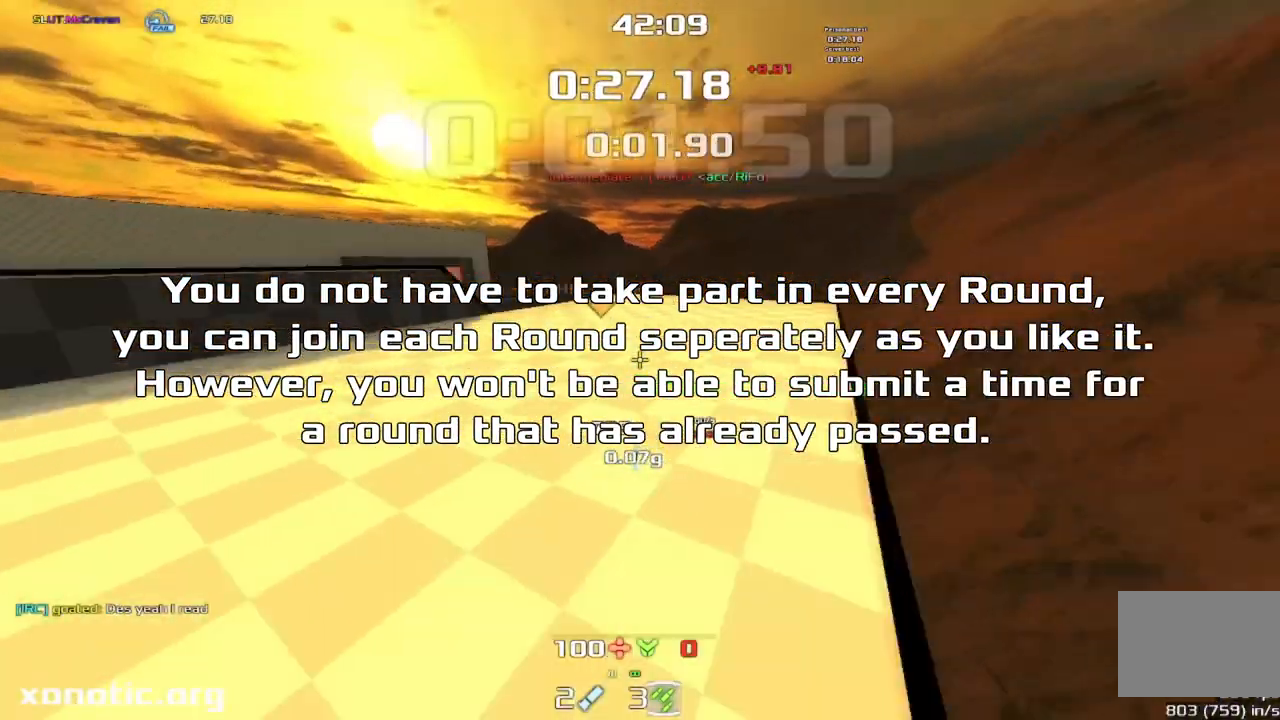
{"keys": ["jump", "right", "up"], "events": [[267, "right", "down"]]}
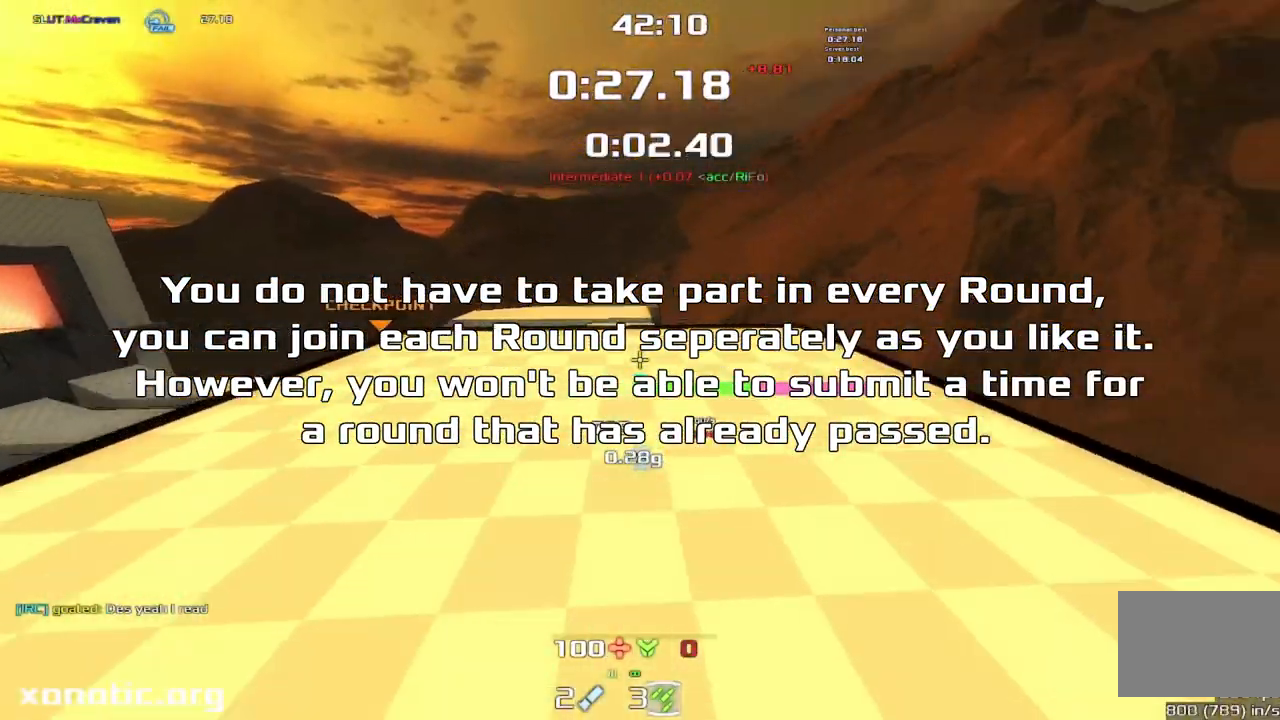
{"keys": ["jump", "right", "up"], "events": []}
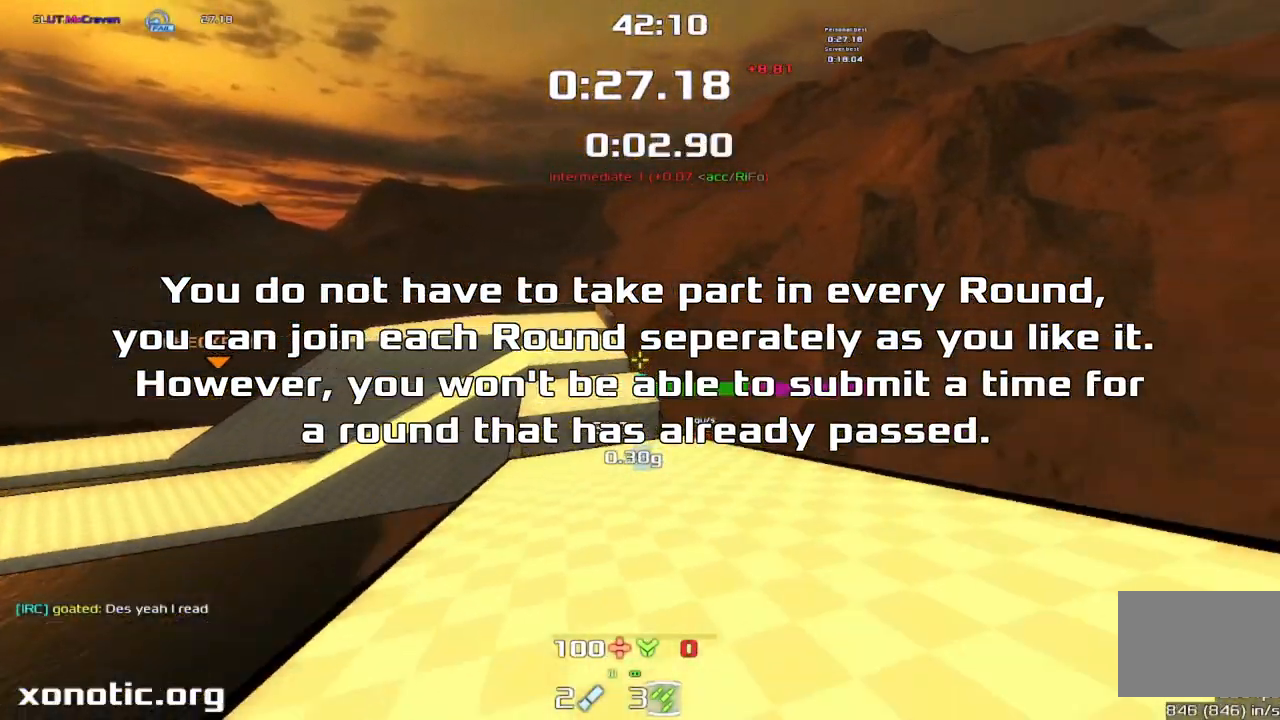
{"keys": ["jump", "right", "up"], "events": []}
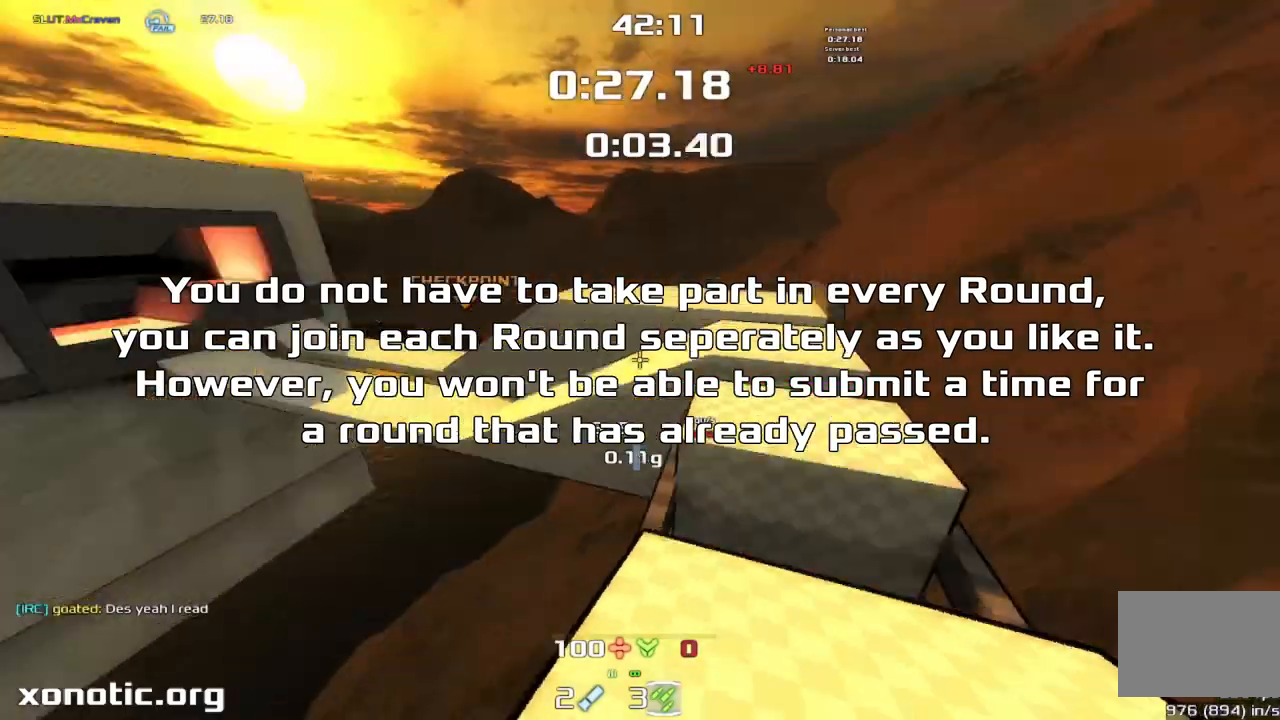
{"keys": ["jump", "up"], "events": [[33, "right", "up"]]}
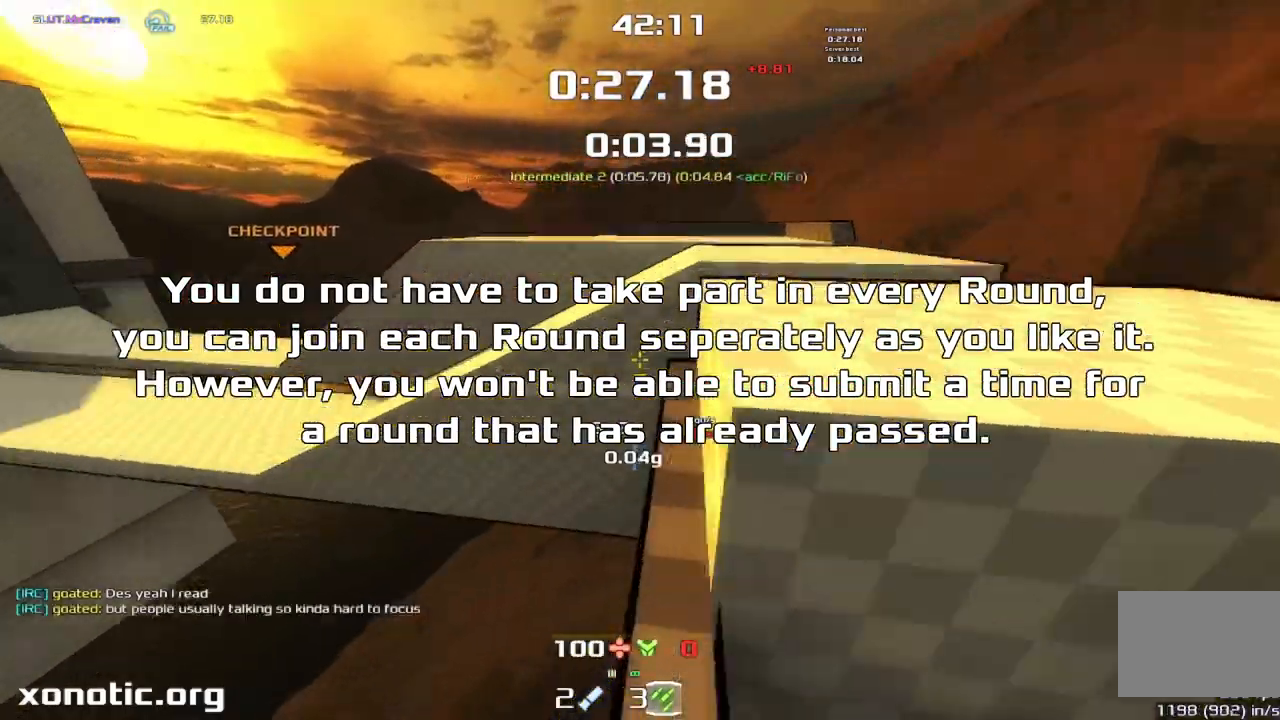
{"keys": ["jump", "left"], "events": [[200, "left", "down"], [200, "up", "up"]]}
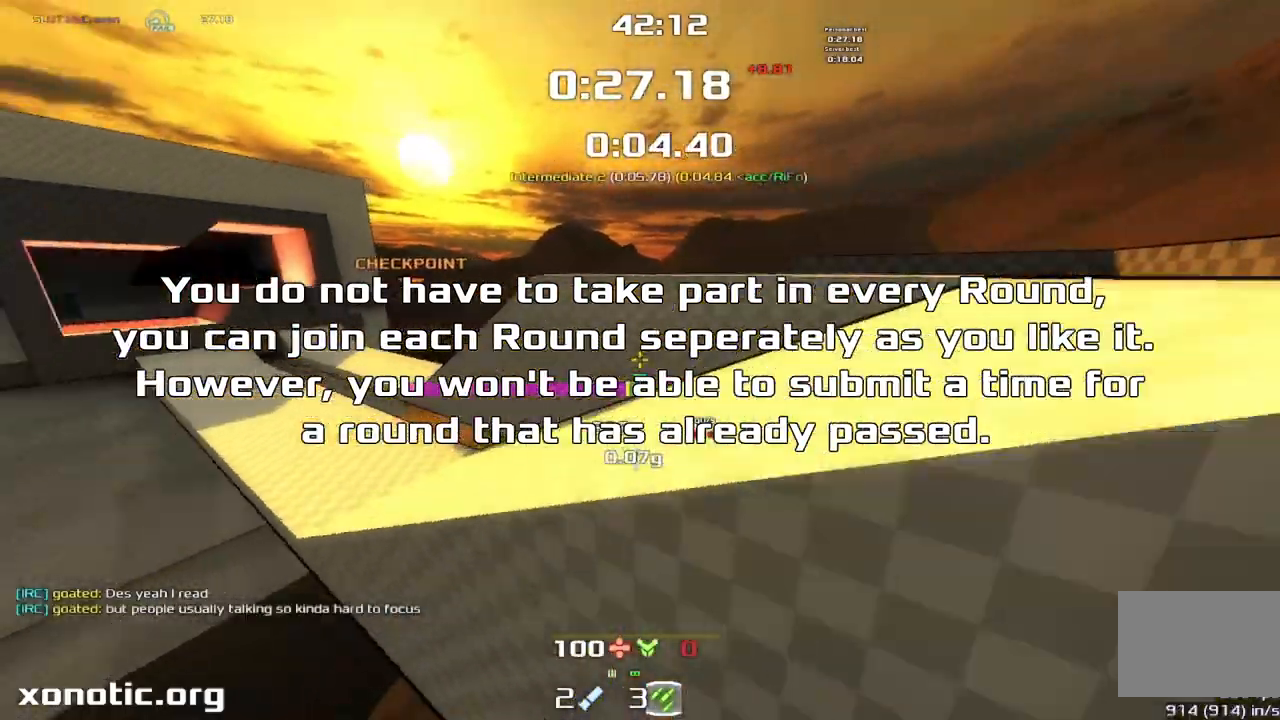
{"keys": ["jump", "up"], "events": [[233, "up", "down"], [467, "left", "up"]]}
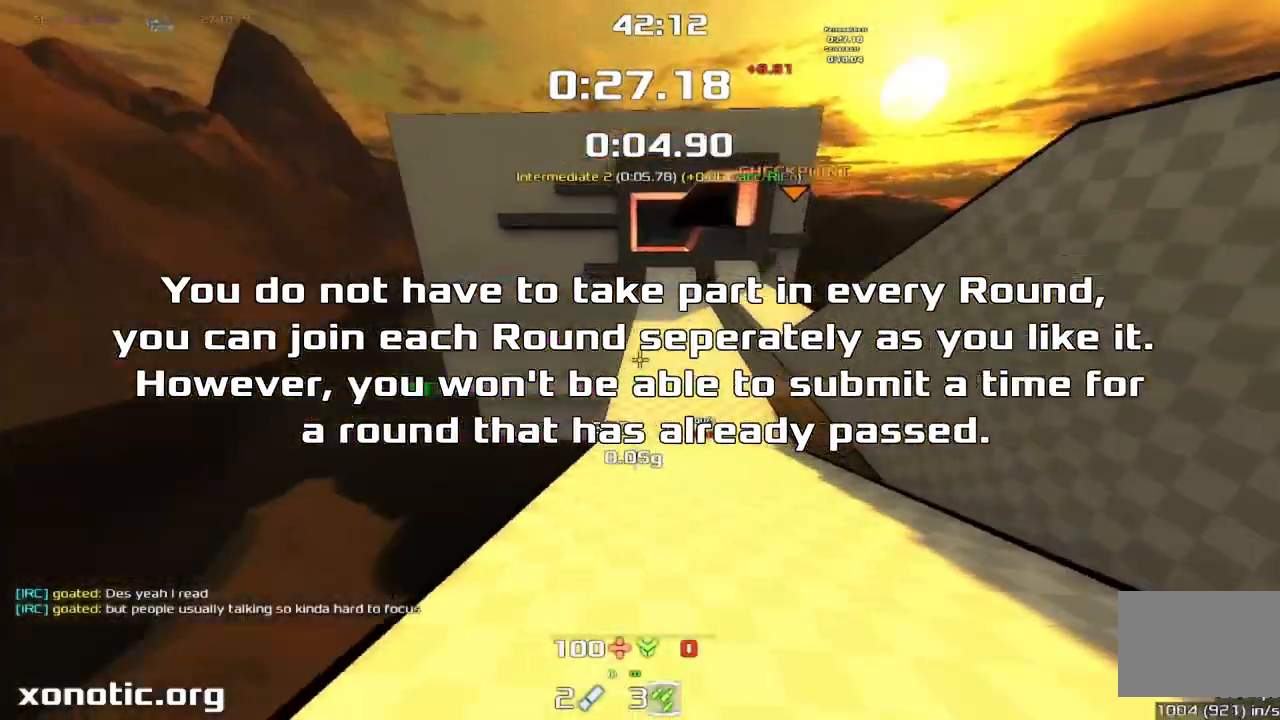
{"keys": ["jump", "left", "up"], "events": [[133, "left", "down"]]}
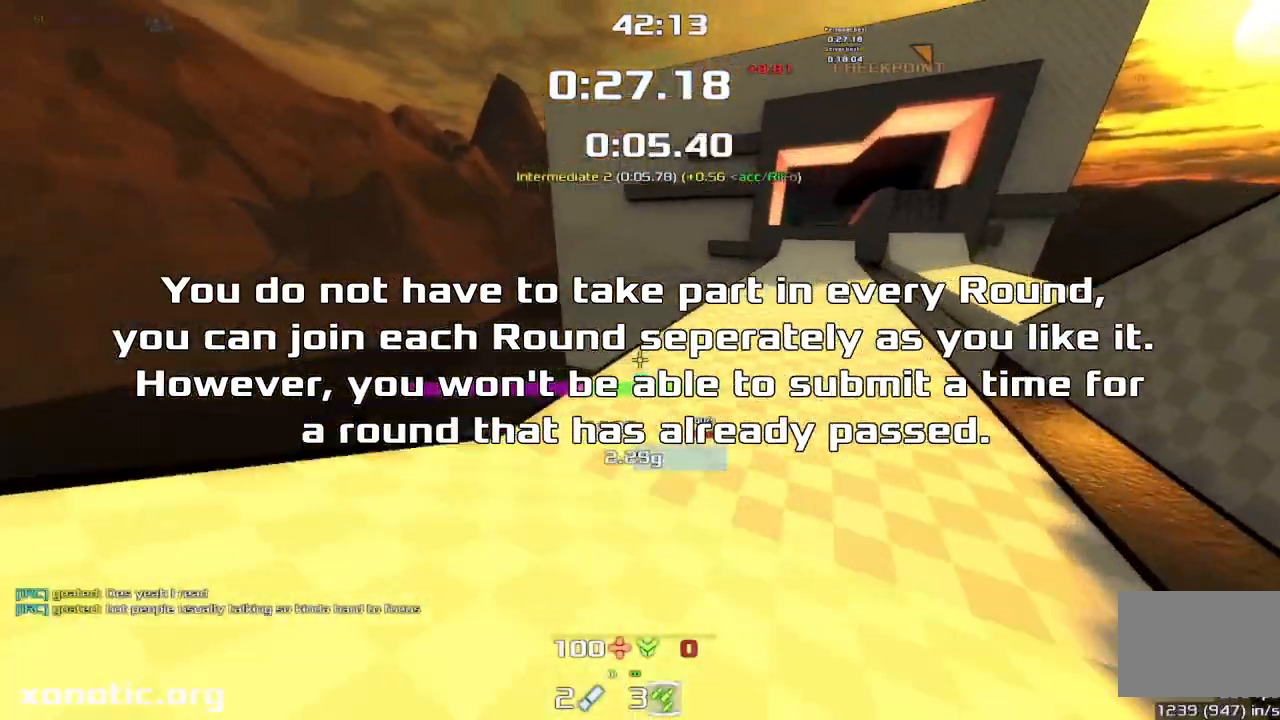
{"keys": ["jump", "left", "up"], "events": []}
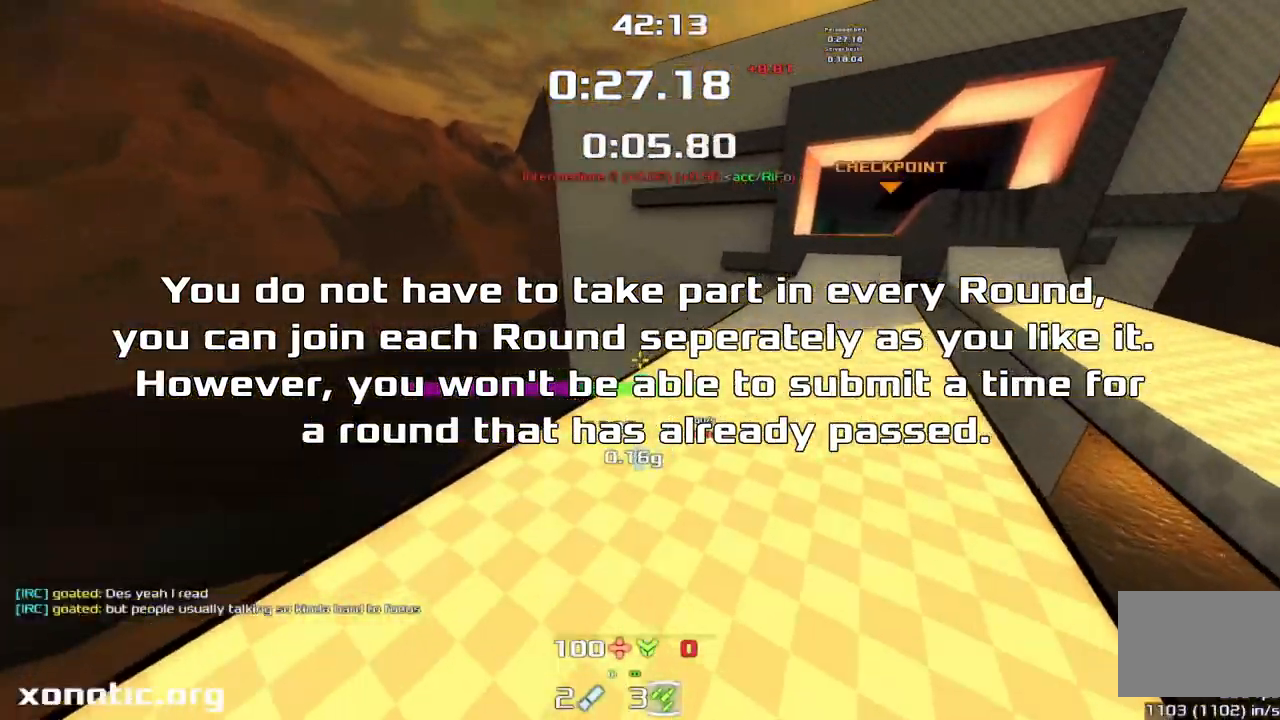
{"keys": ["jump", "right", "up"], "events": [[467, "left", "up"], [467, "right", "down"]]}
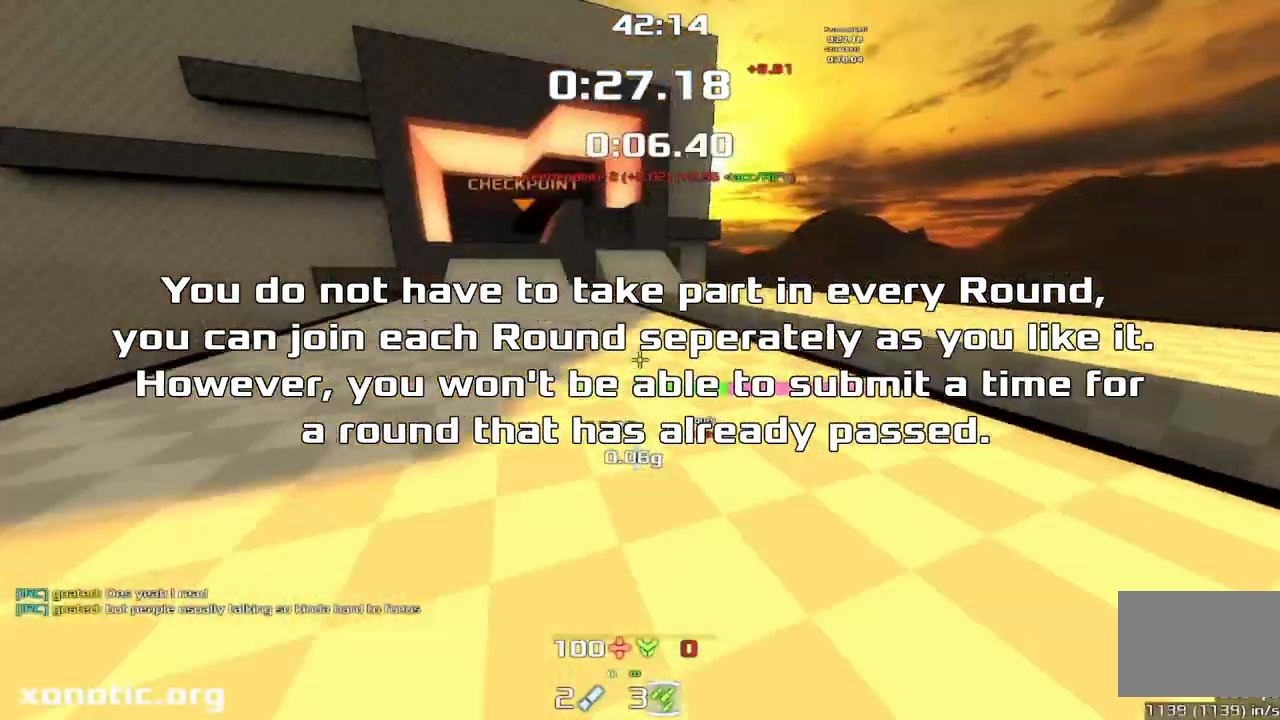
{"keys": ["jump", "right", "up"], "events": []}
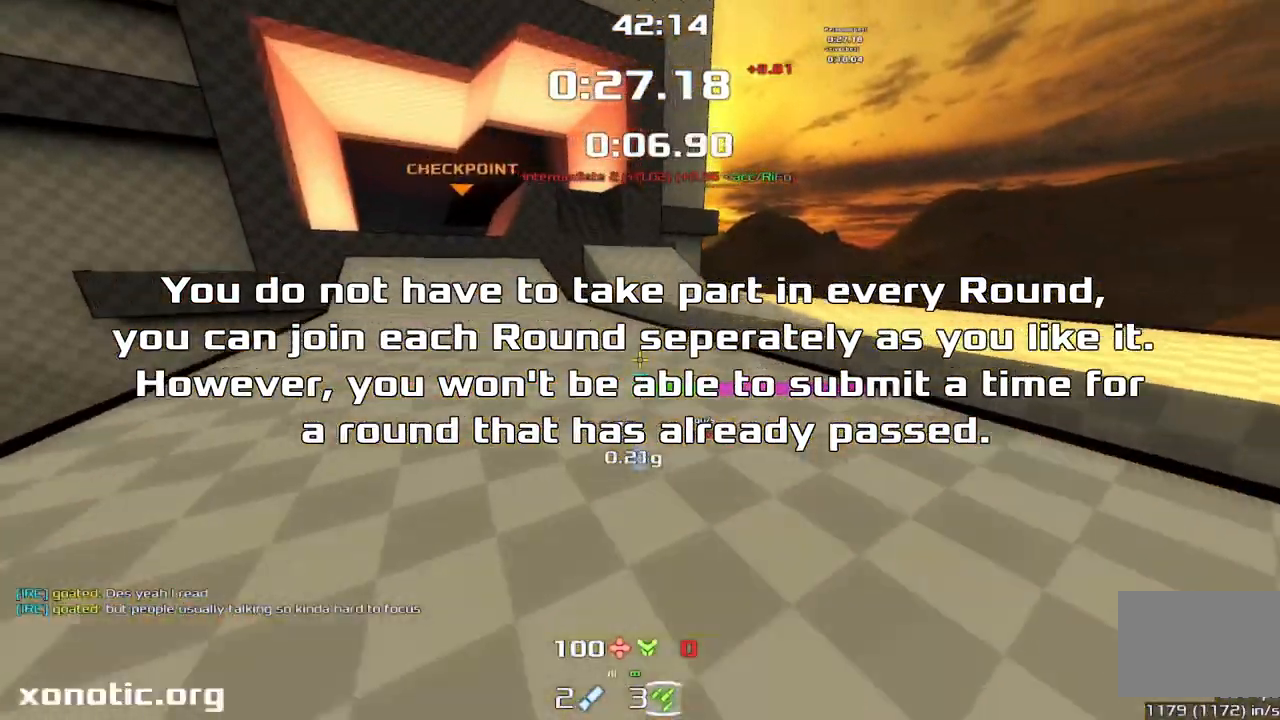
{"keys": ["jump", "right", "up"], "events": []}
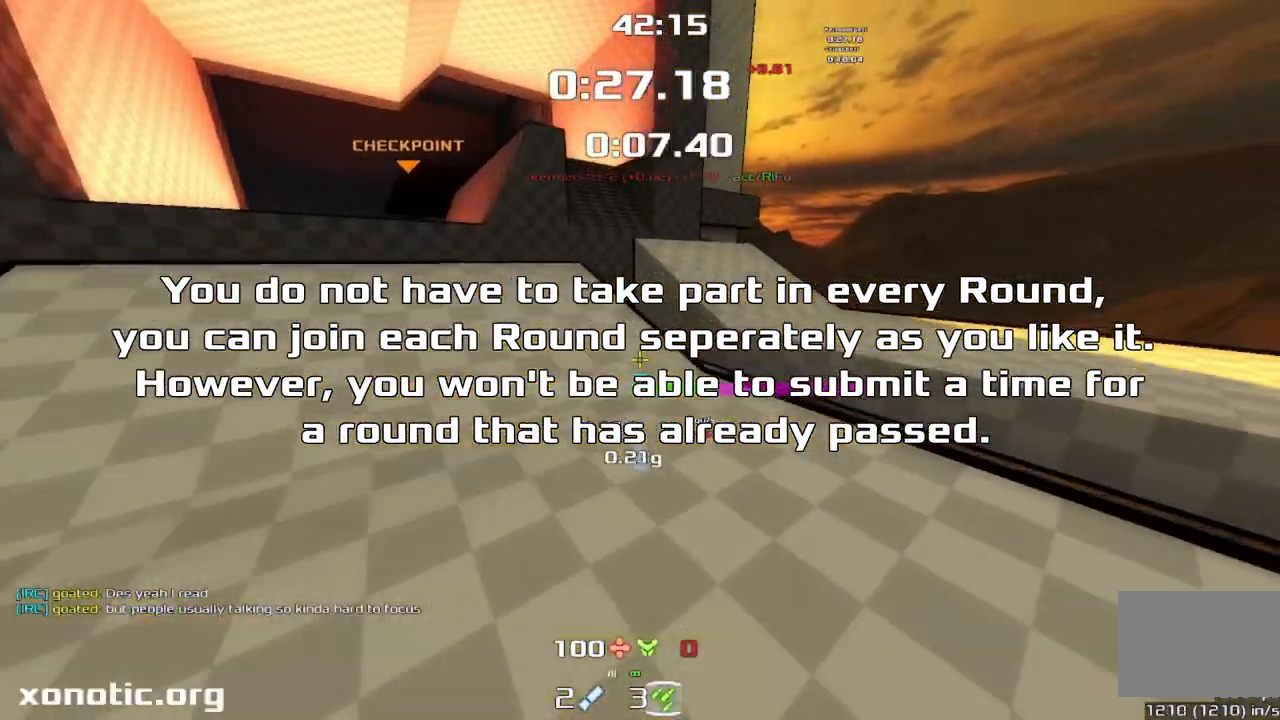
{"keys": ["jump", "up"], "events": [[500, "right", "up"]]}
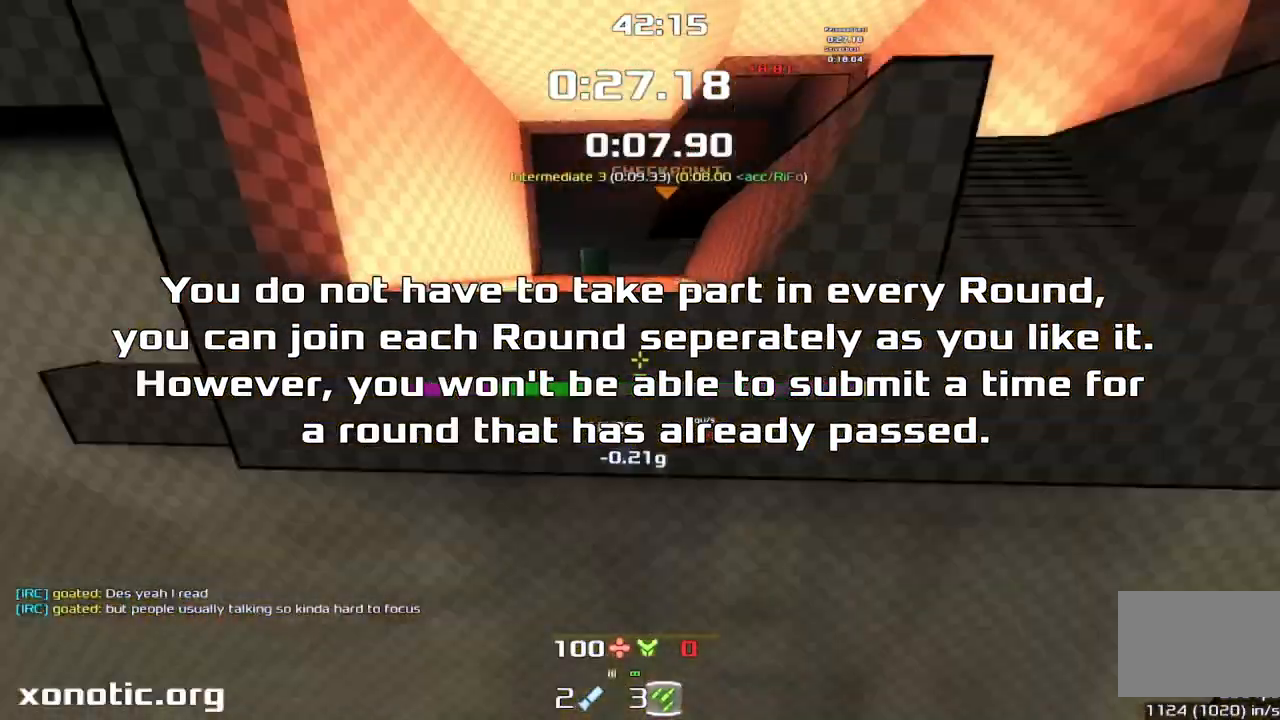
{"keys": ["jump", "up"], "events": [[33, "left", "down"], [333, "left", "up"]]}
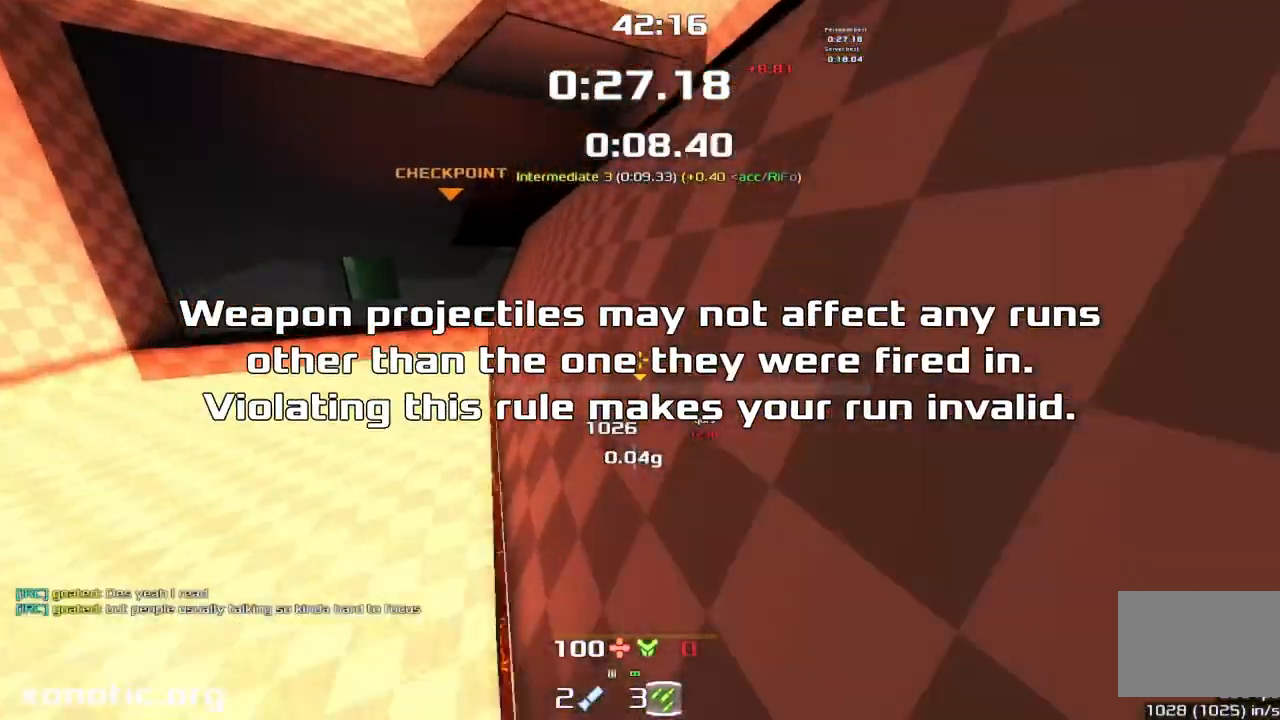
{"keys": ["jump", "up"], "events": []}
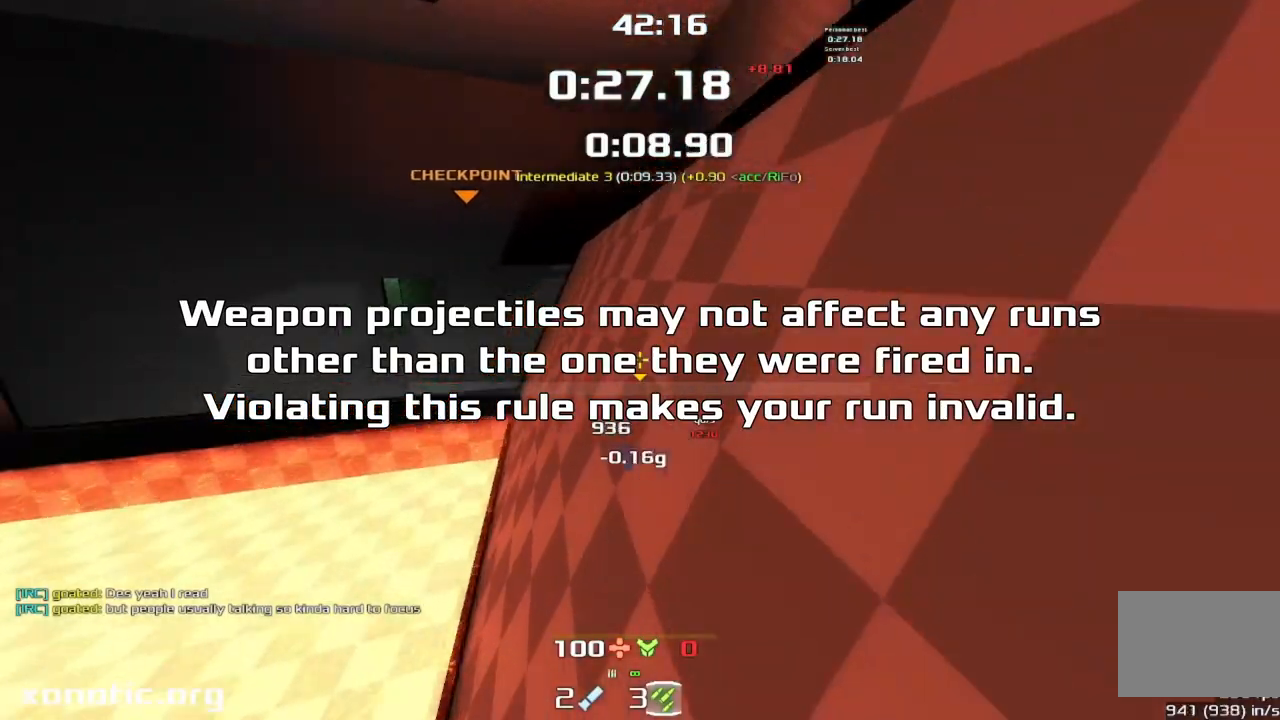
{"keys": ["up"], "events": [[400, "jump", "up"]]}